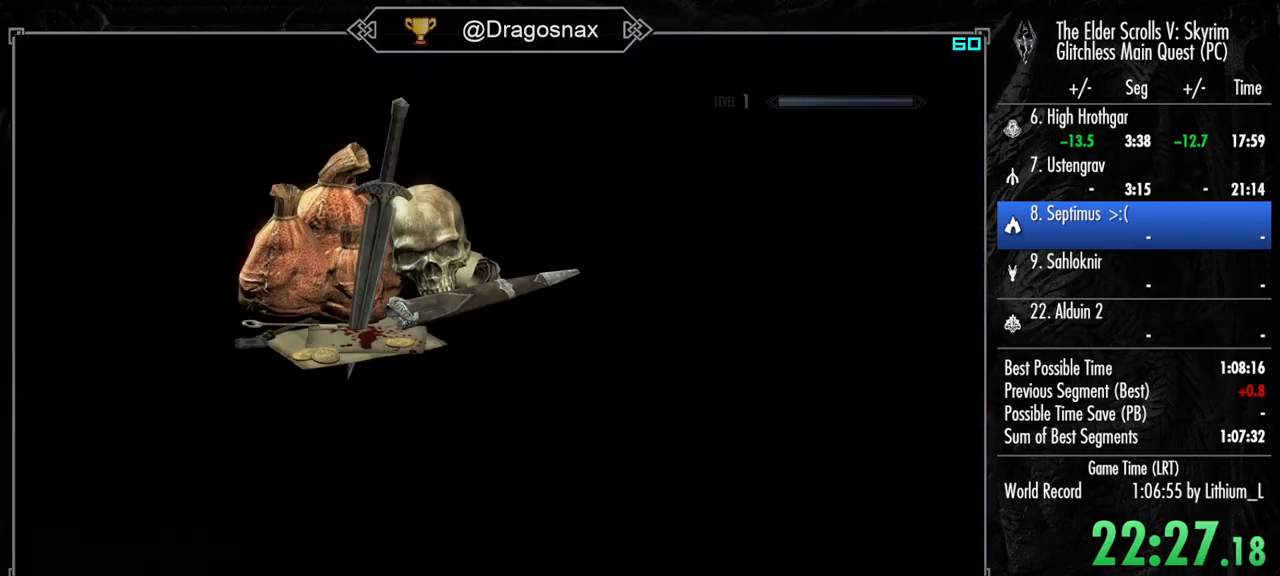
Gameplay with keyboard and mouse; each line is a JSON object with the keys and mouse buttons held at the frame after it. "events" lists presses ("down") and releases ("up") of "1", "2", "3", "4", "a", "ctrl", "d", "e", "f", "f1", "f5", "g", "j", "m", "q", "r", "s", "shift", "space", "t", "tab", "v", "w", "y", "mouse_left", "mouse_right", "mouse_mb4", "mouse_mb5", "mouse_wheel_up" and "mouse_wheel_down" between this image and that frame as [ms after this image, input, new state], when the widget could be followed in between. "mouse_left", "mouse_right", "mouse_mb4", "mouse_mb5", "mouse_wheel_up", "mouse_wheel_down" = the "left", "right", "mb4", "mb5", "wheel_up", "wheel_down" buttons of the "mouse" list. No other keys are recorded. "mouse_move" is the direction in which the mouse moves at that frame (one of eight, or "still"), when it could be read.
{"keys": ["w"], "mouse": [], "mouse_move": "up", "events": []}
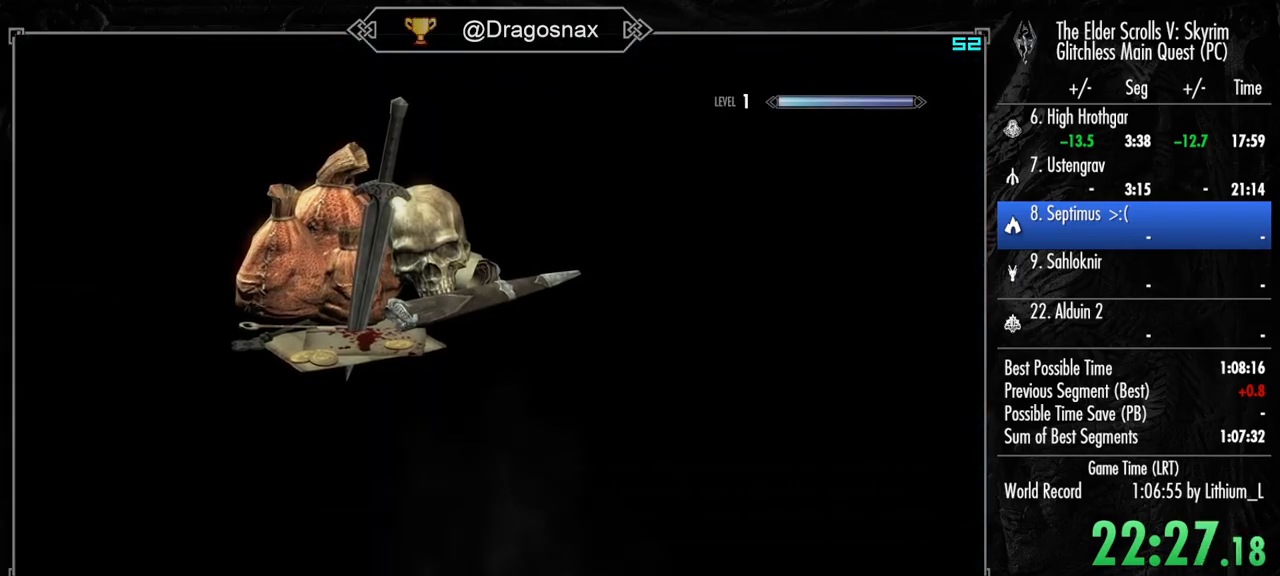
{"keys": ["w"], "mouse": [], "mouse_move": "left", "events": []}
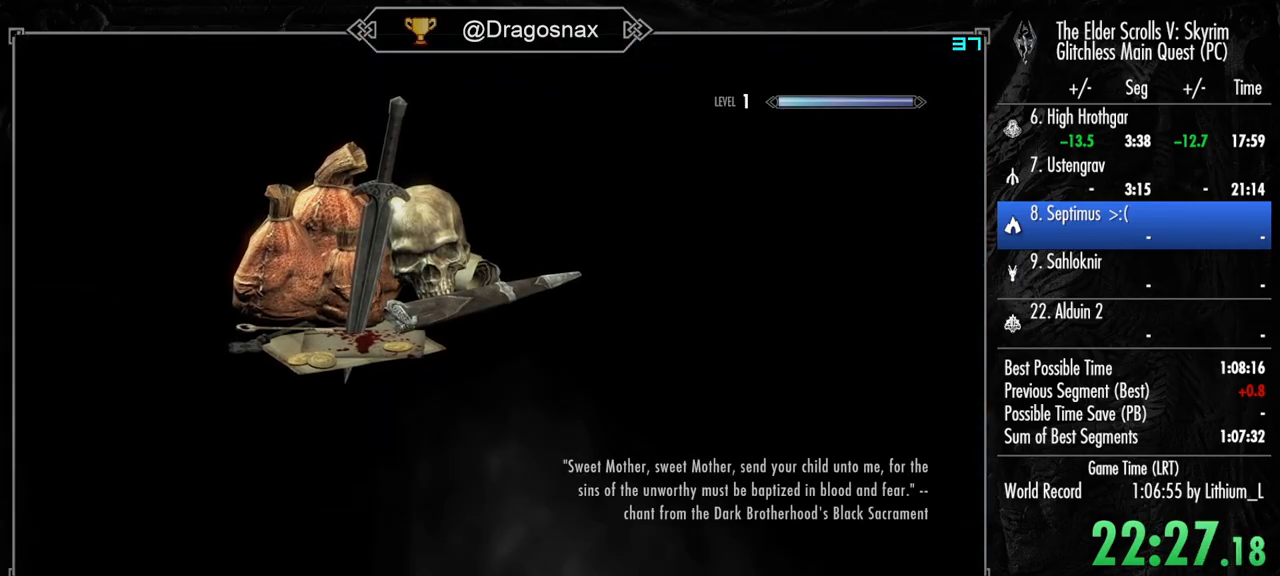
{"keys": ["w"], "mouse": [], "mouse_move": "down-left", "events": []}
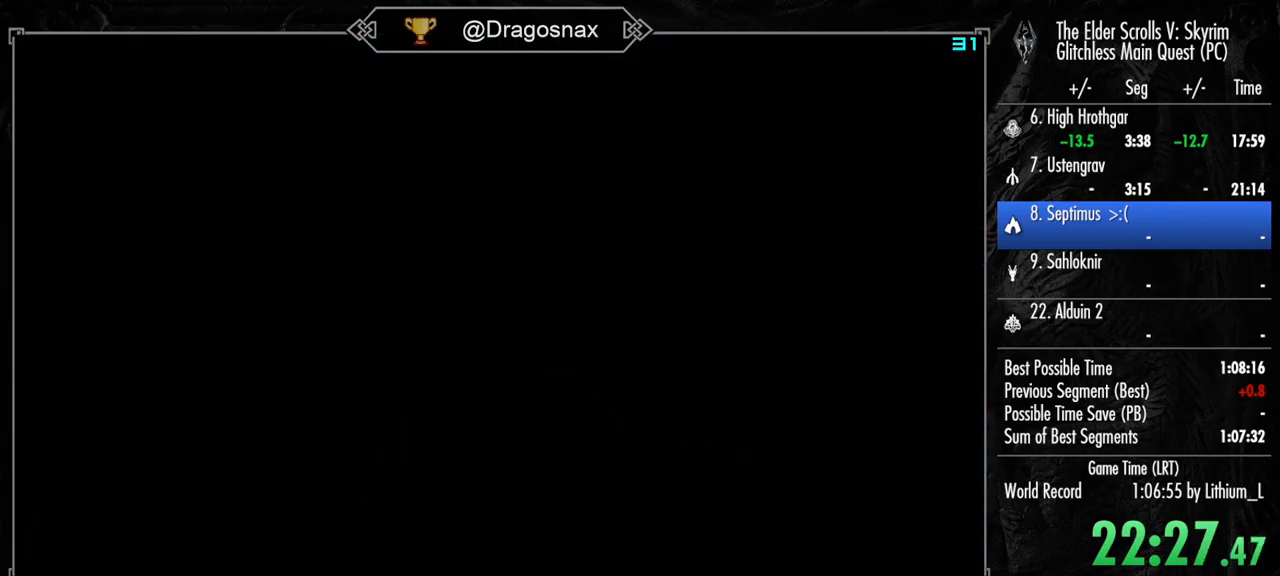
{"keys": ["w"], "mouse": [], "mouse_move": "left", "events": []}
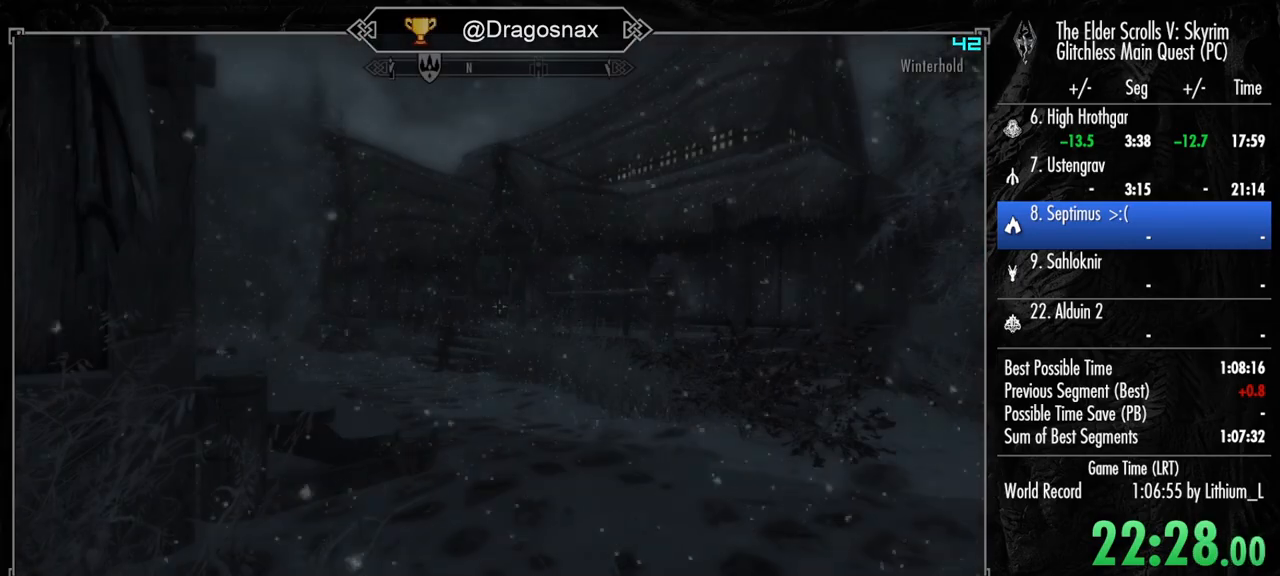
{"keys": ["w"], "mouse": [], "mouse_move": "still", "events": []}
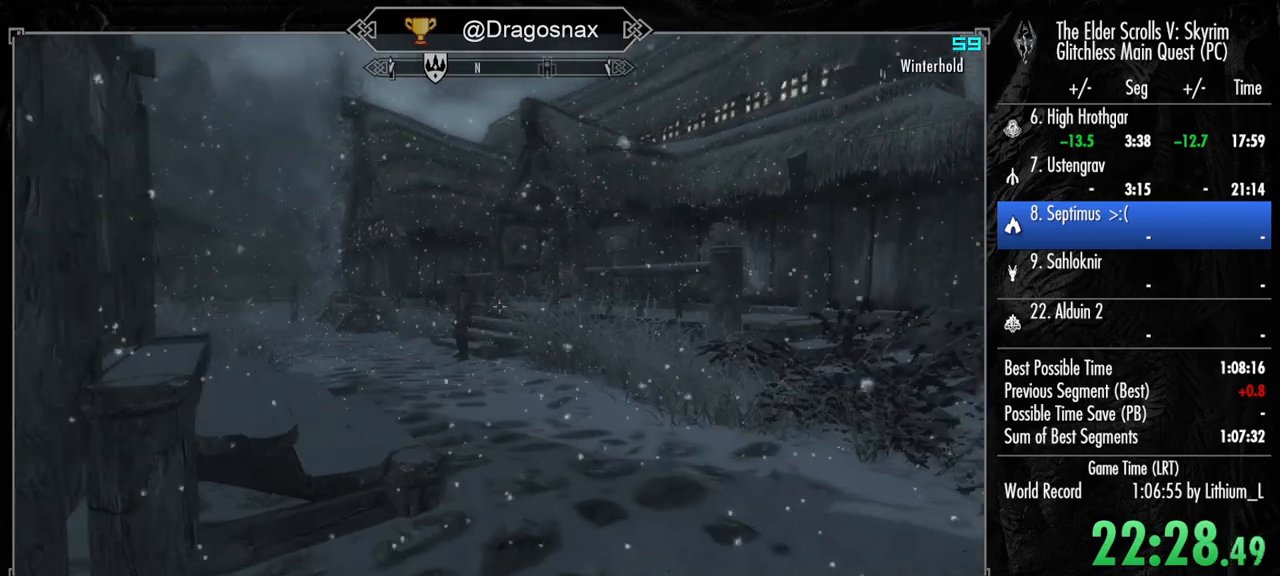
{"keys": ["shift", "w"], "mouse": [], "mouse_move": "left", "events": [[167, "shift", "down"]]}
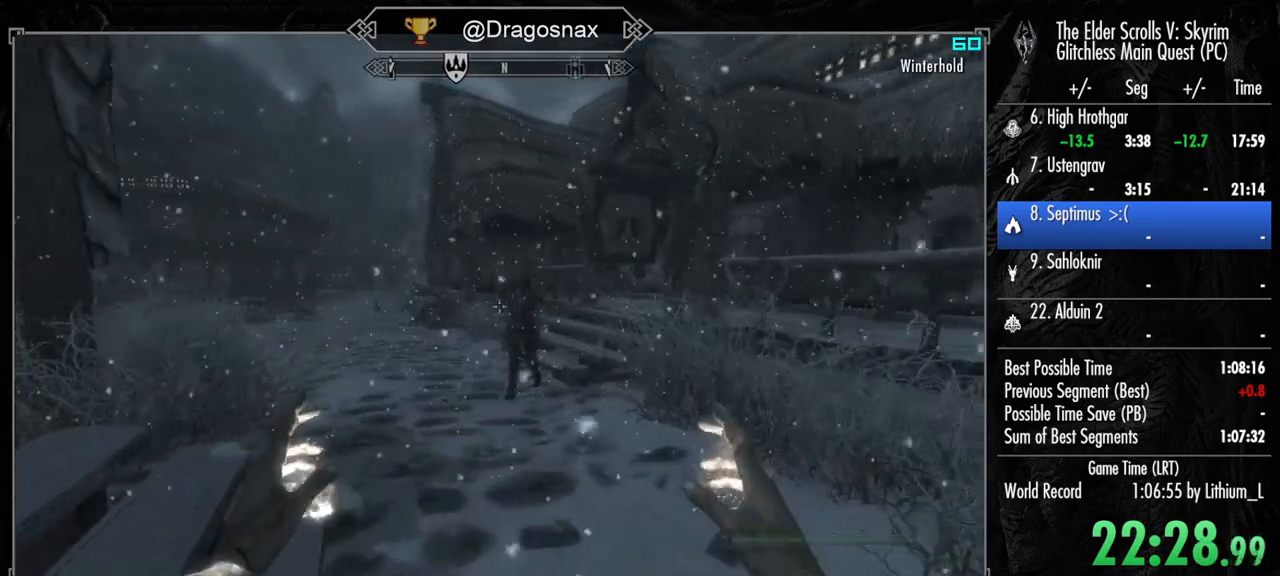
{"keys": ["shift", "w"], "mouse": [], "mouse_move": "still", "events": []}
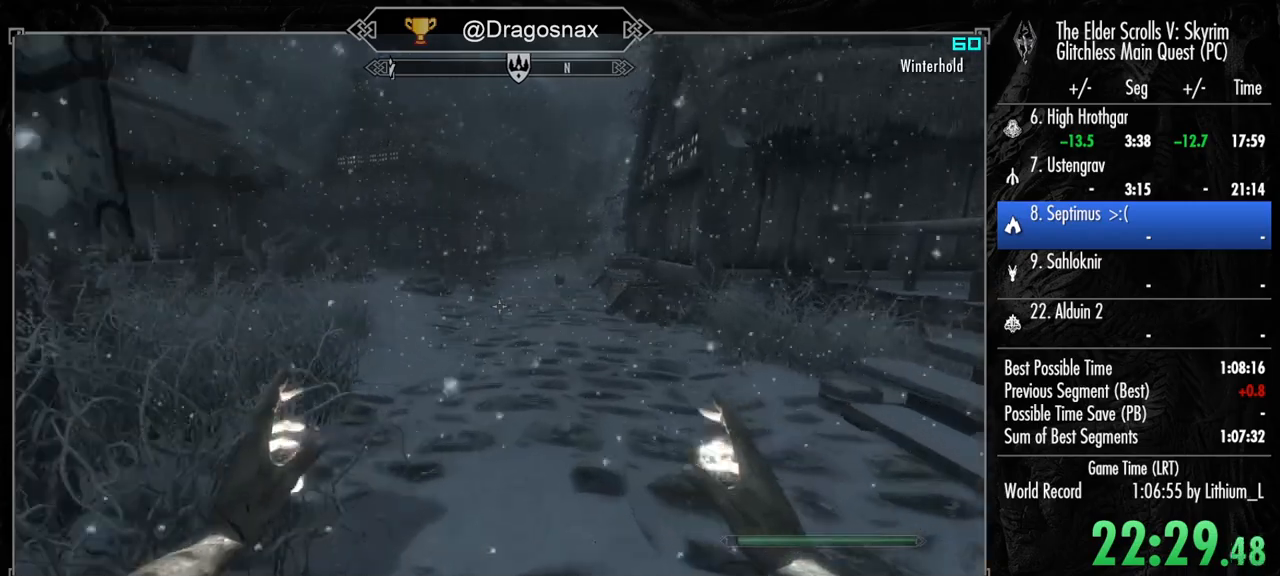
{"keys": ["shift", "w"], "mouse": [], "mouse_move": "right", "events": []}
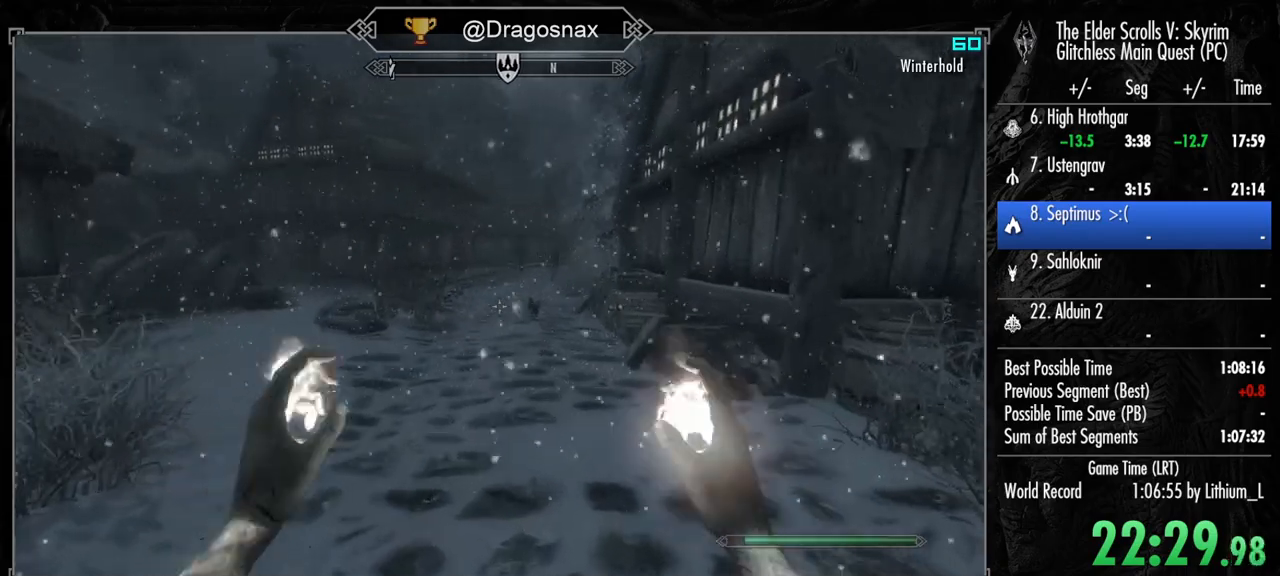
{"keys": ["shift", "w"], "mouse": [], "mouse_move": "down-left", "events": []}
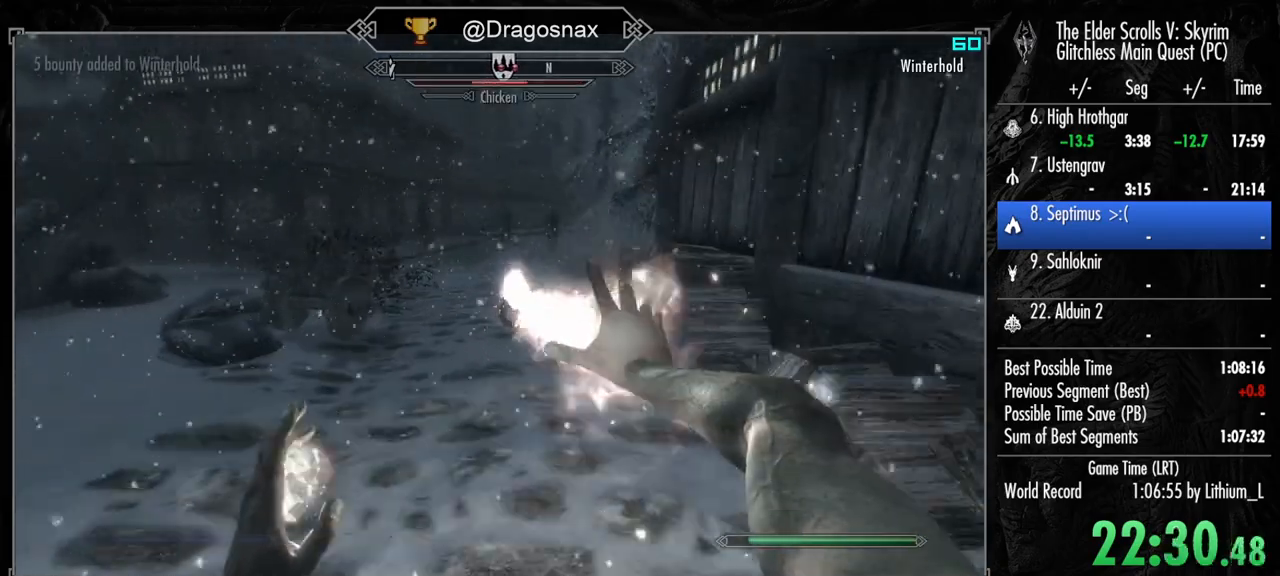
{"keys": ["shift", "w"], "mouse": [], "mouse_move": "still", "events": []}
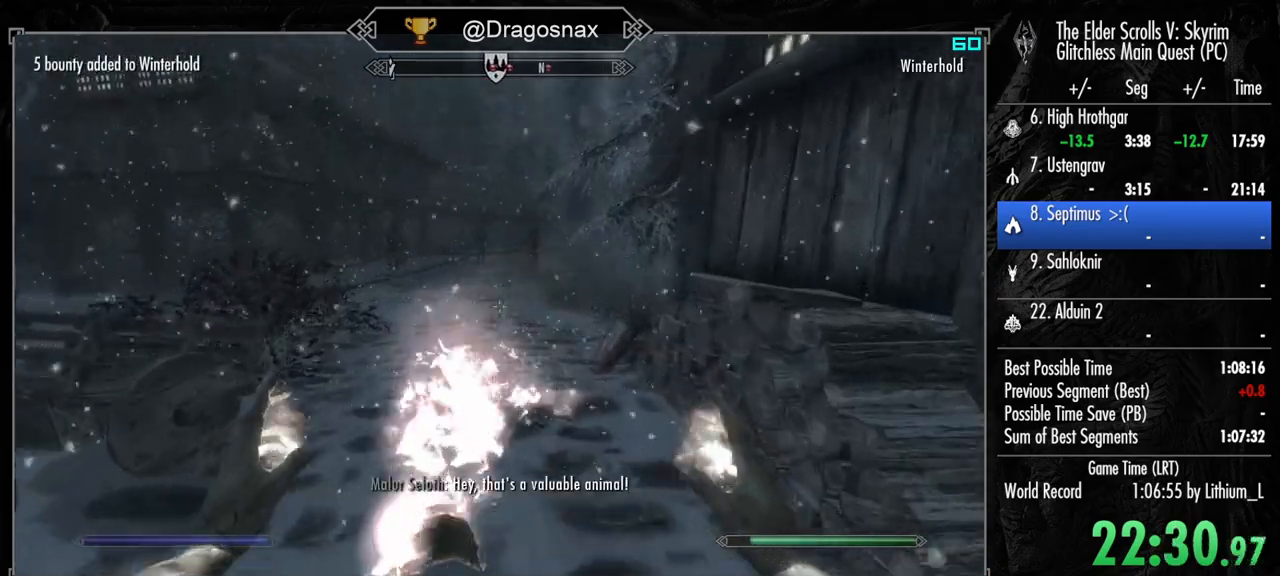
{"keys": ["shift", "w"], "mouse": [], "mouse_move": "still", "events": []}
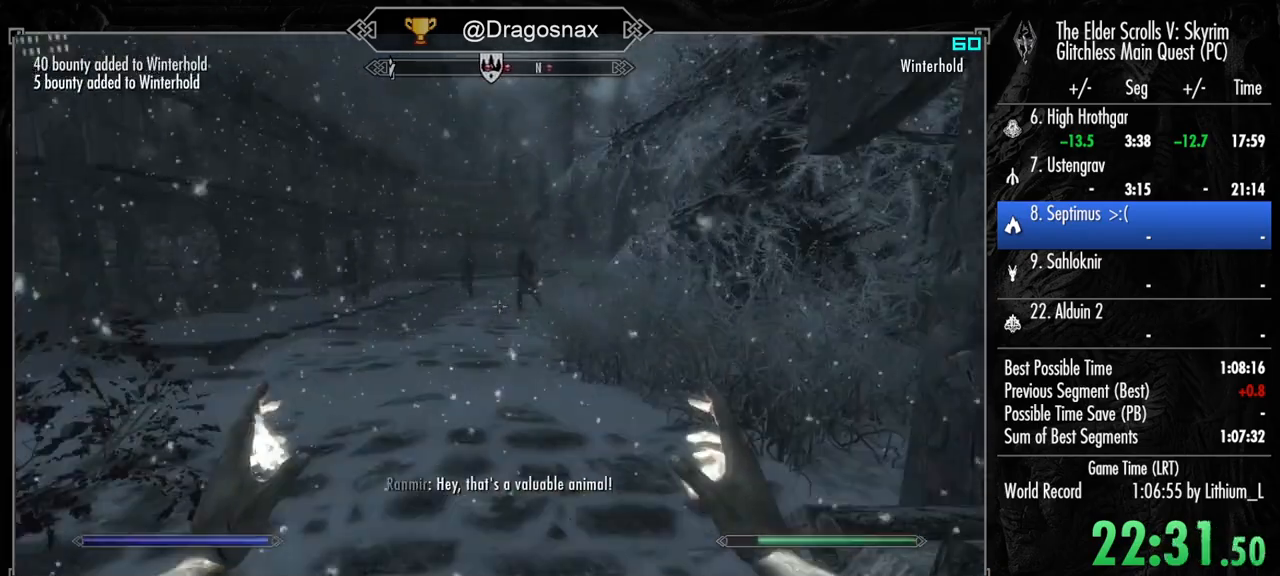
{"keys": [], "mouse": [], "mouse_move": "right", "events": [[217, "r", "down"], [217, "shift", "up"], [267, "r", "up"], [450, "w", "up"]]}
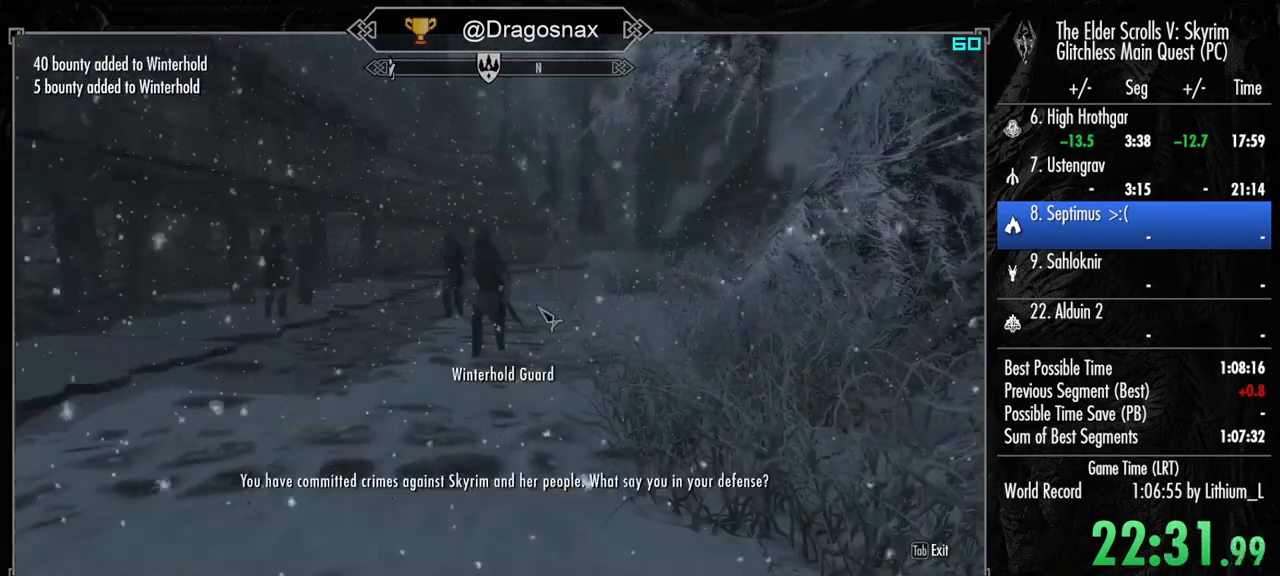
{"keys": [], "mouse": [], "mouse_move": "still", "events": [[333, "e", "down"], [467, "e", "up"]]}
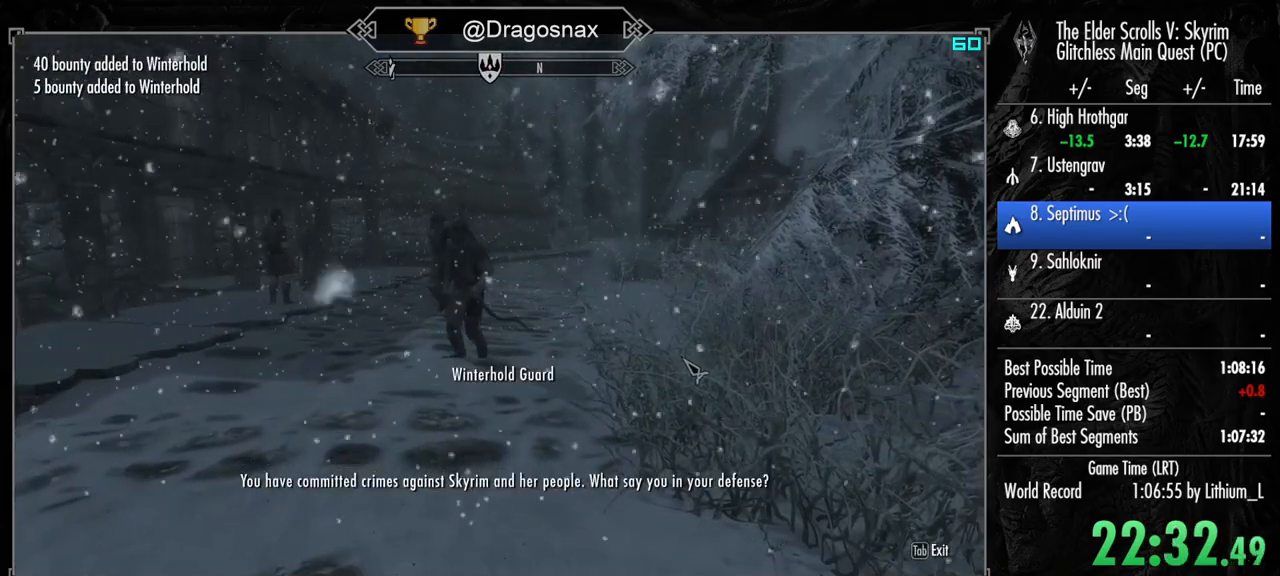
{"keys": ["e"], "mouse": [], "mouse_move": "still", "events": [[17, "e", "down"], [150, "e", "up"], [250, "e", "down"], [350, "e", "up"], [433, "e", "down"]]}
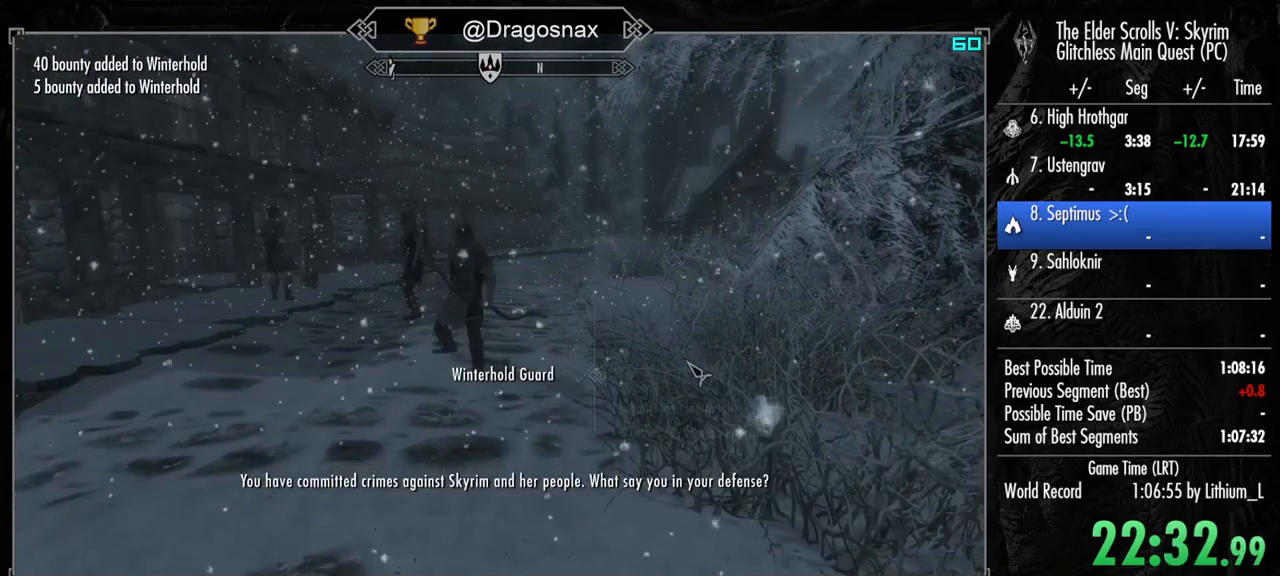
{"keys": [], "mouse": [], "mouse_move": "right", "events": [[33, "e", "up"]]}
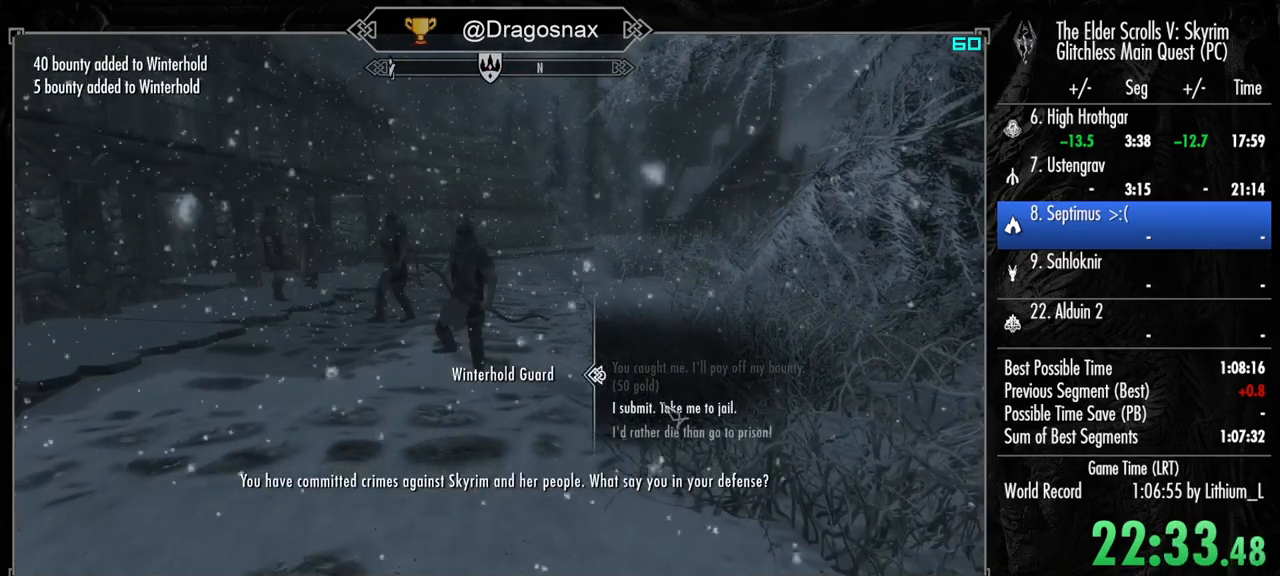
{"keys": [], "mouse": [], "mouse_move": "still", "events": []}
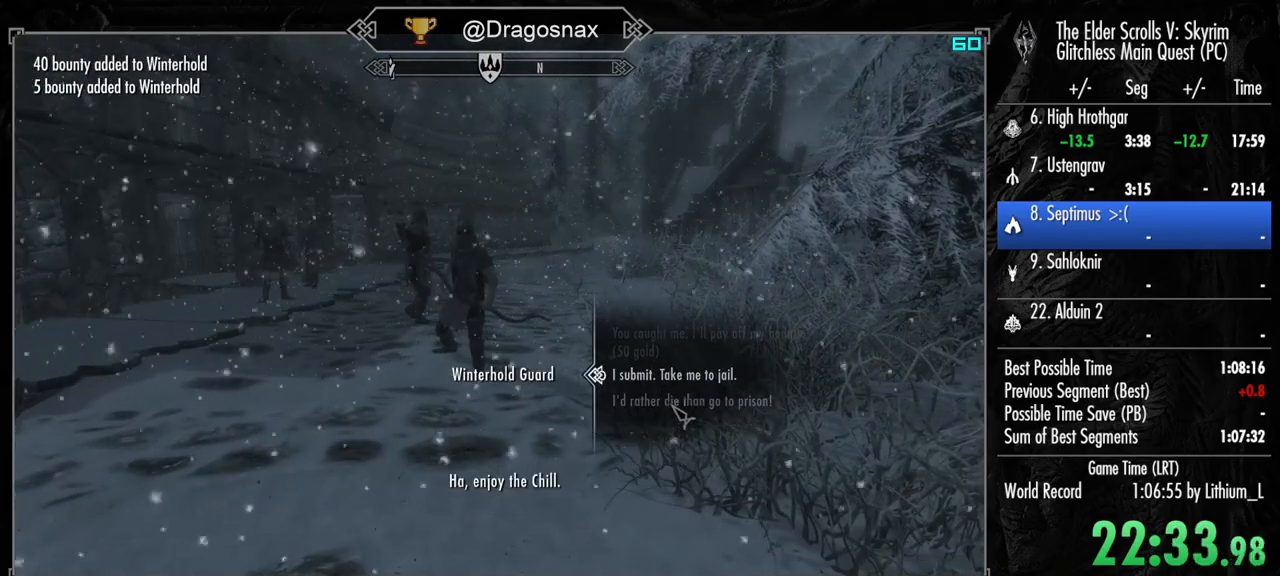
{"keys": ["e"], "mouse": [], "mouse_move": "still", "events": [[17, "e", "down"], [117, "e", "up"], [250, "e", "down"], [300, "e", "up"], [433, "e", "down"]]}
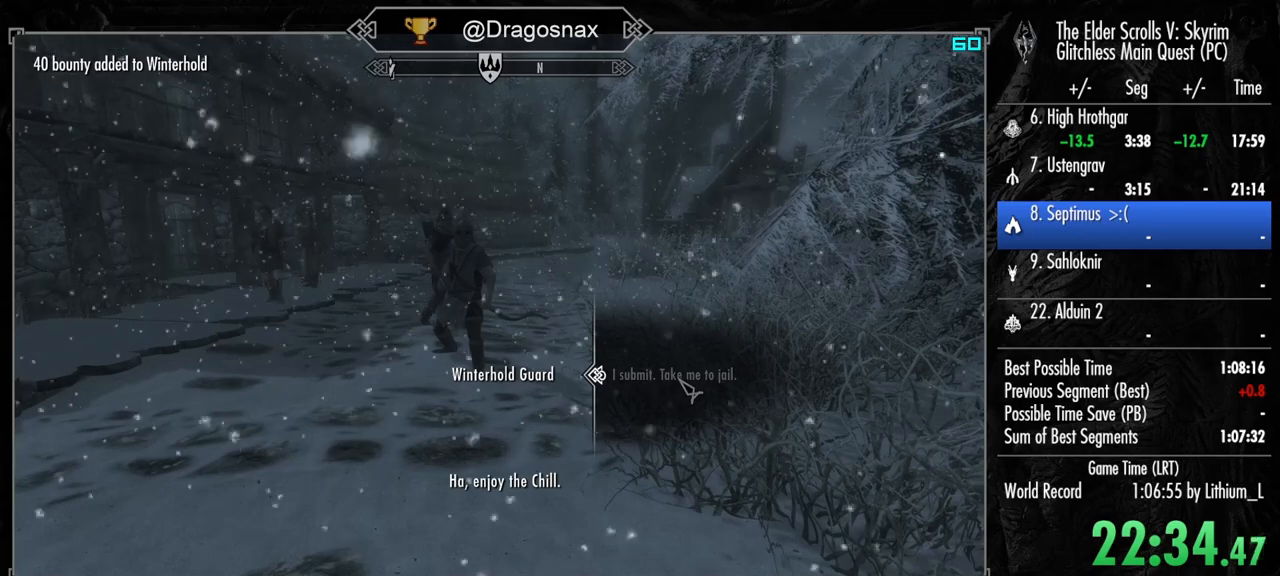
{"keys": [], "mouse": [], "mouse_move": "still", "events": [[33, "e", "up"], [133, "e", "down"], [217, "e", "up"], [267, "e", "down"], [400, "e", "up"]]}
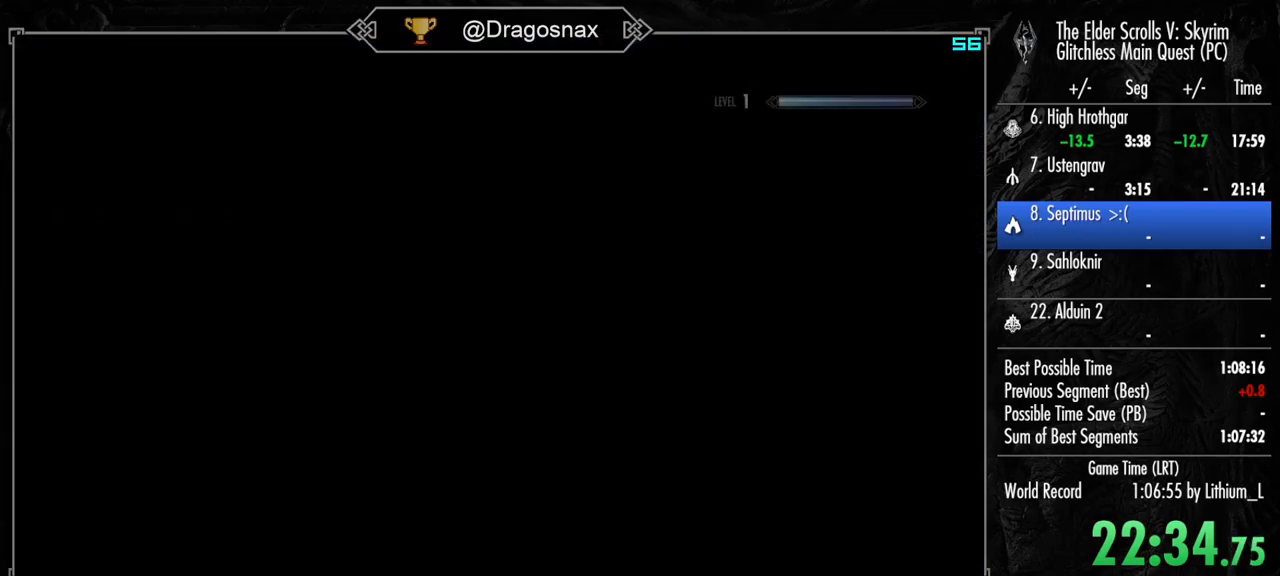
{"keys": ["e"], "mouse": [], "mouse_move": "still", "events": [[467, "e", "down"]]}
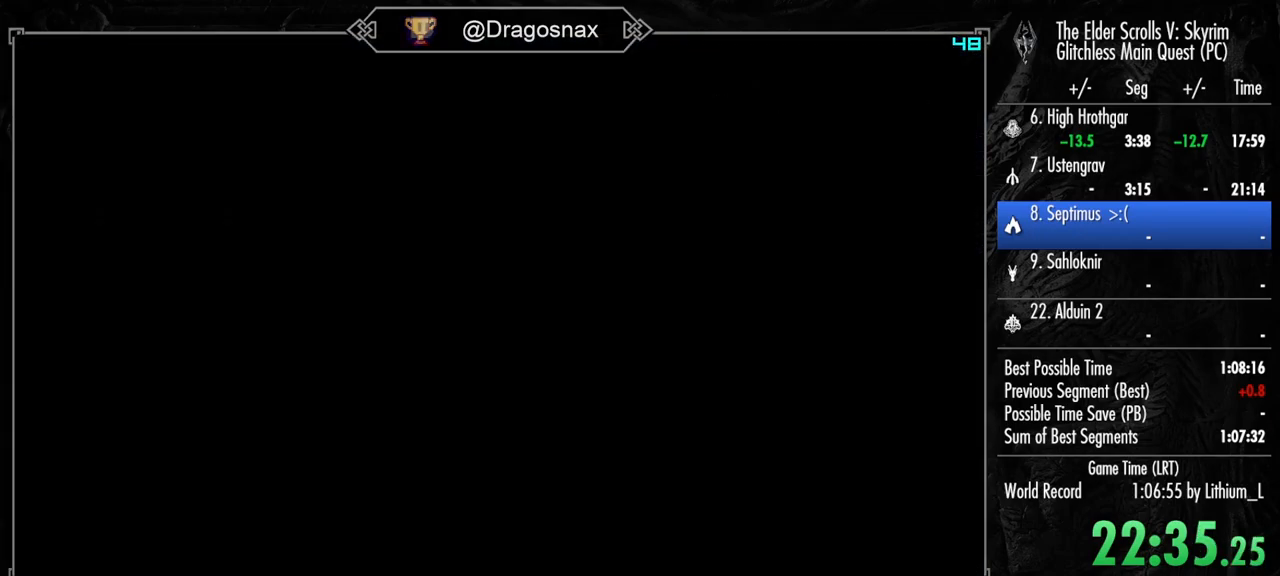
{"keys": [], "mouse": [], "mouse_move": "still", "events": [[67, "e", "up"], [150, "e", "down"], [250, "e", "up"], [350, "e", "down"], [433, "e", "up"]]}
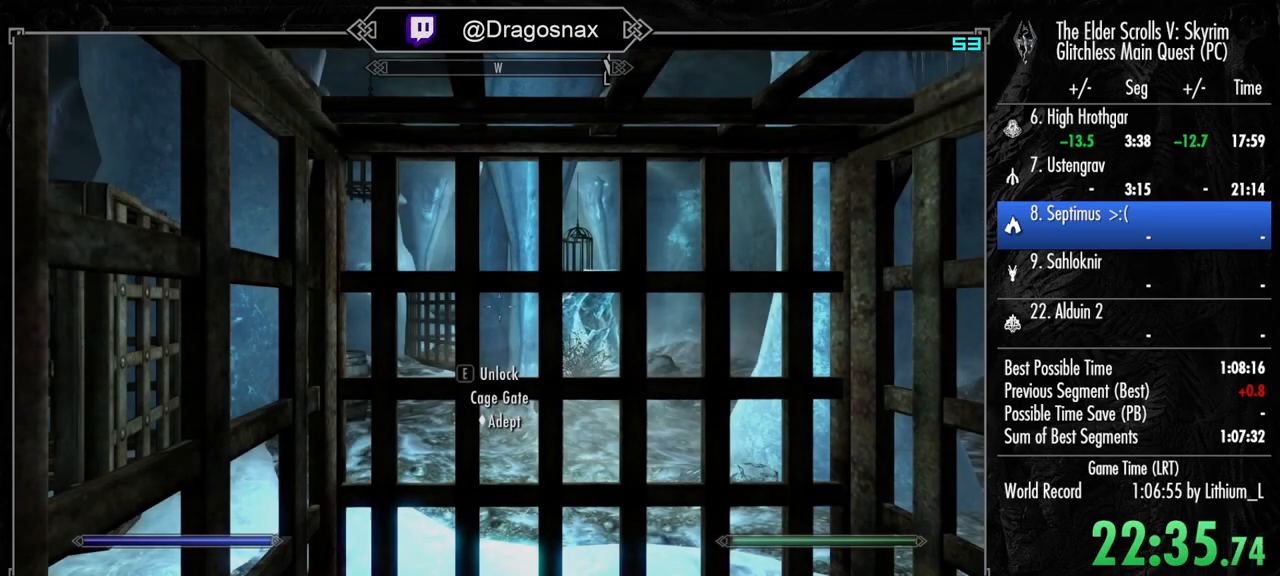
{"keys": [], "mouse": [], "mouse_move": "still", "events": [[33, "e", "down"], [117, "e", "up"], [217, "e", "down"], [317, "e", "up"], [400, "e", "down"], [500, "e", "up"]]}
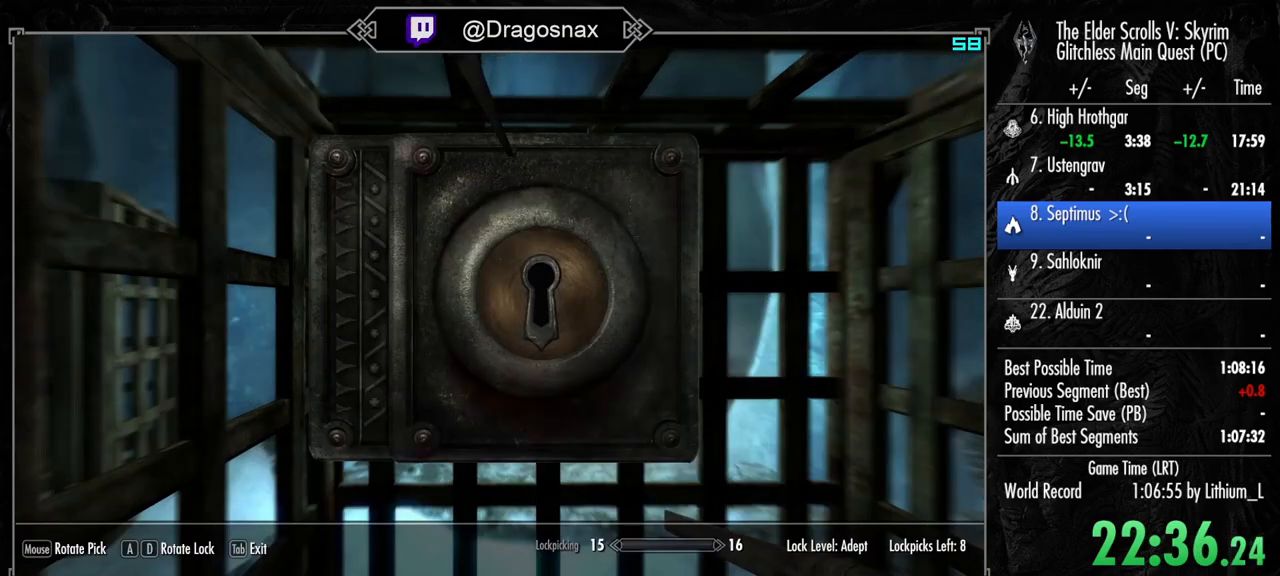
{"keys": ["w"], "mouse": [], "mouse_move": "still", "events": [[283, "w", "down"]]}
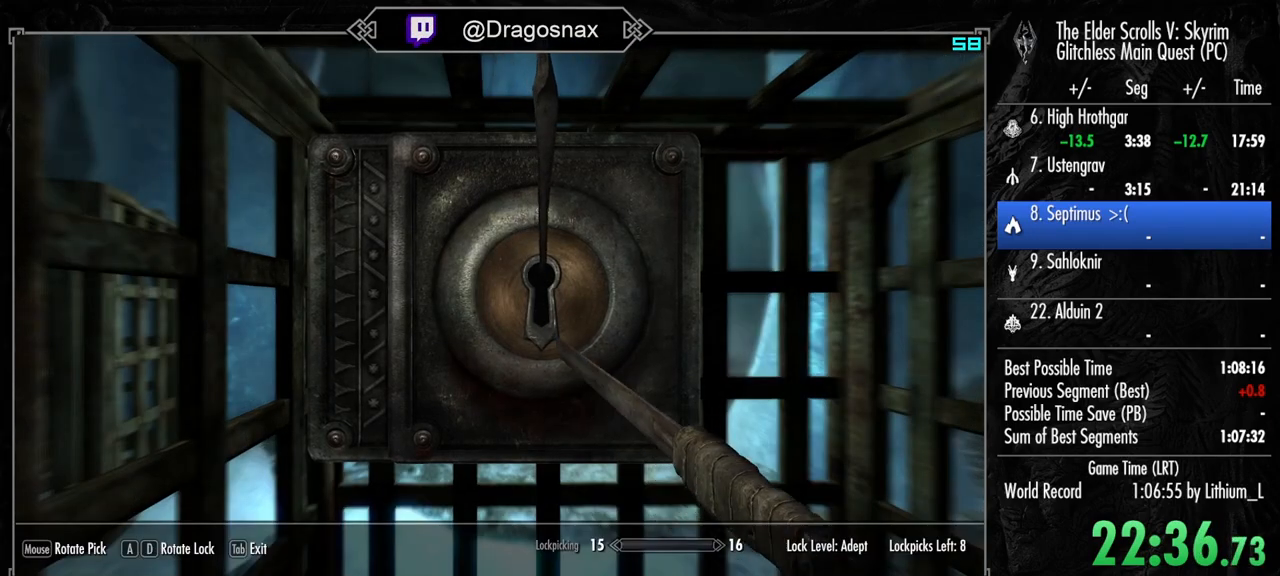
{"keys": ["w"], "mouse": [], "mouse_move": "still", "events": []}
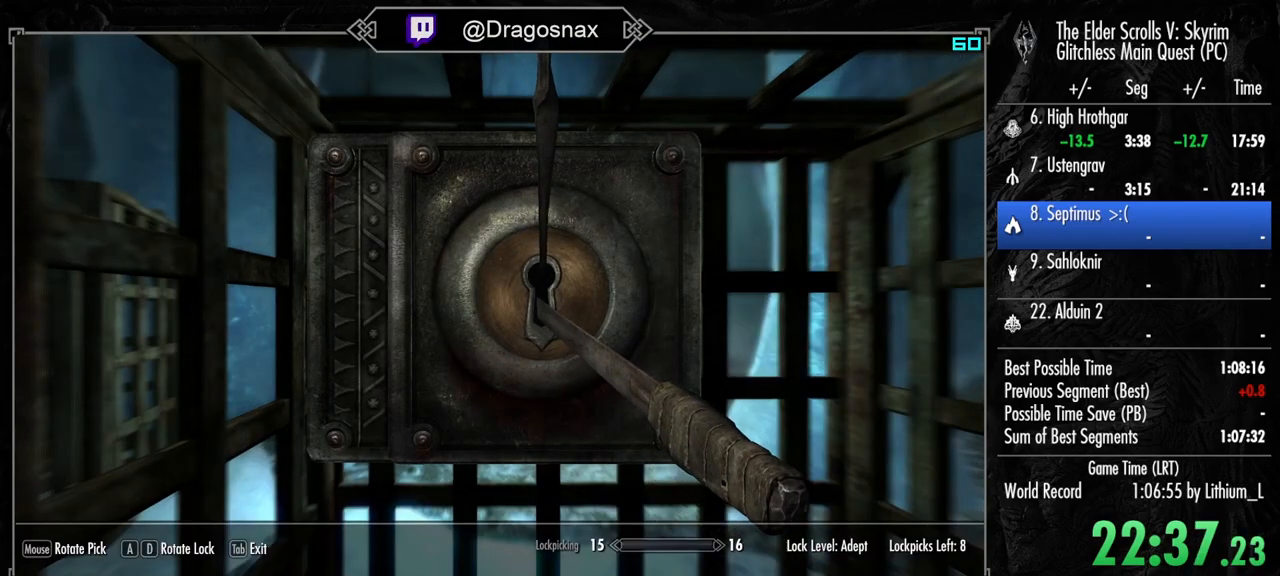
{"keys": ["w"], "mouse": [], "mouse_move": "still", "events": []}
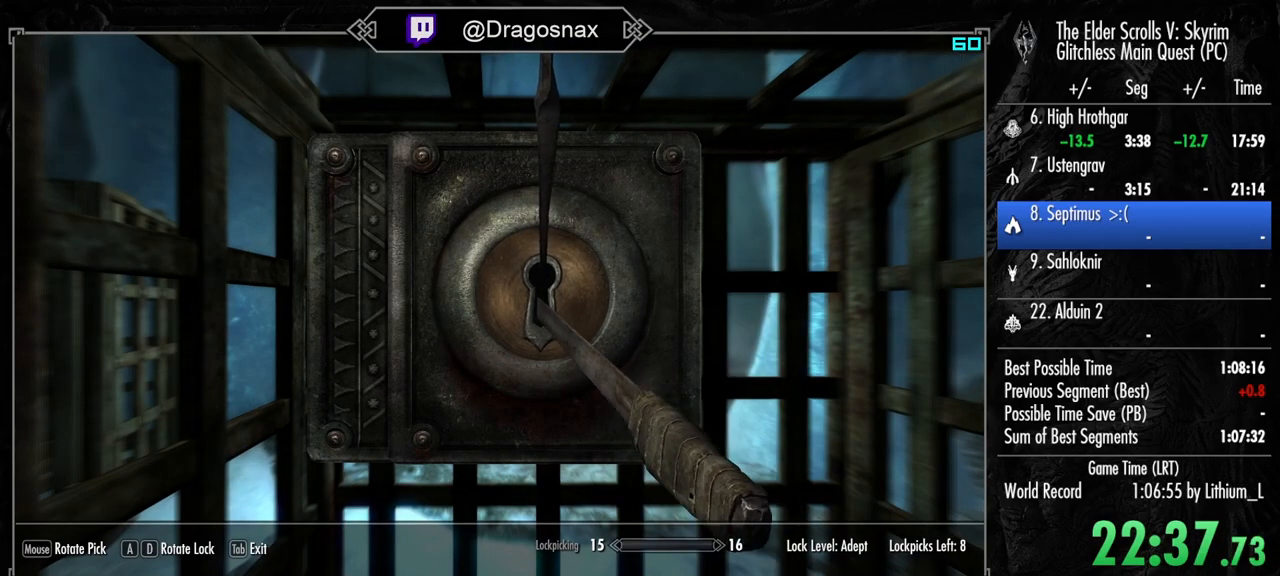
{"keys": [], "mouse": [], "mouse_move": "still", "events": [[50, "w", "up"], [233, "w", "down"], [333, "w", "up"]]}
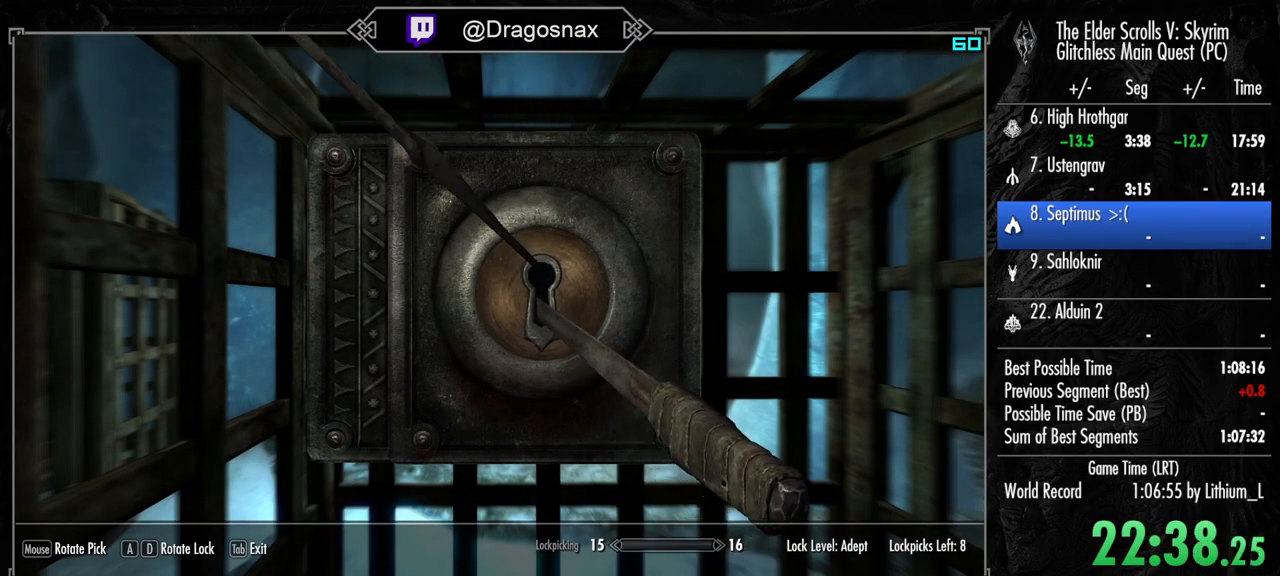
{"keys": ["w"], "mouse": [], "mouse_move": "still", "events": [[117, "w", "down"]]}
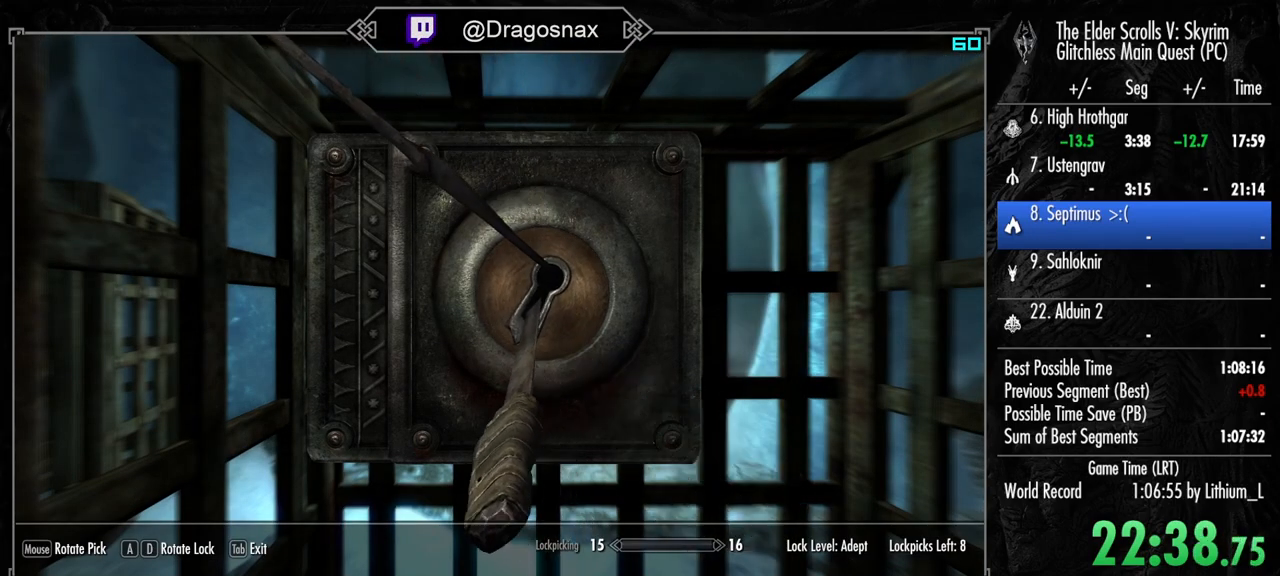
{"keys": ["w"], "mouse": [], "mouse_move": "still", "events": []}
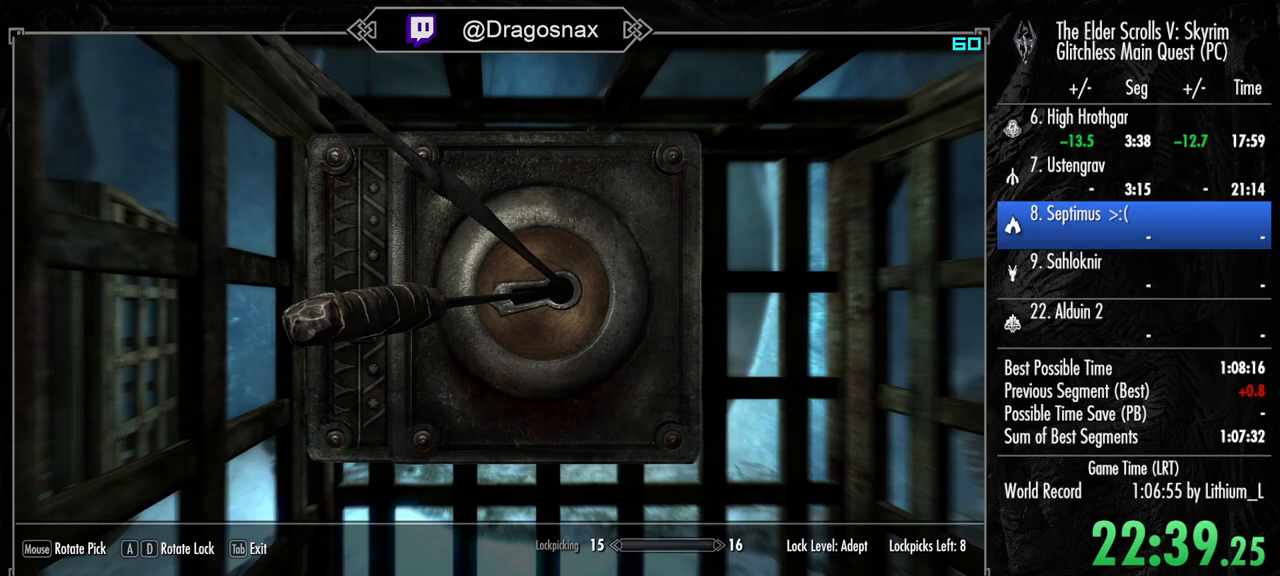
{"keys": [], "mouse": [], "mouse_move": "still", "events": [[467, "w", "up"]]}
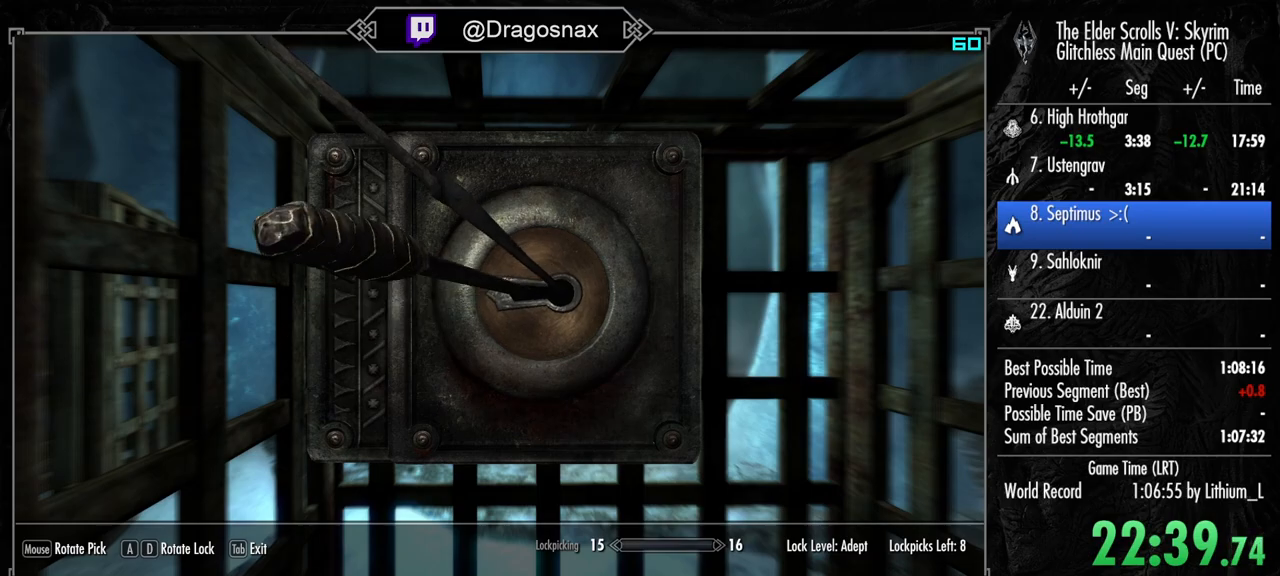
{"keys": [], "mouse": [], "mouse_move": "still", "events": []}
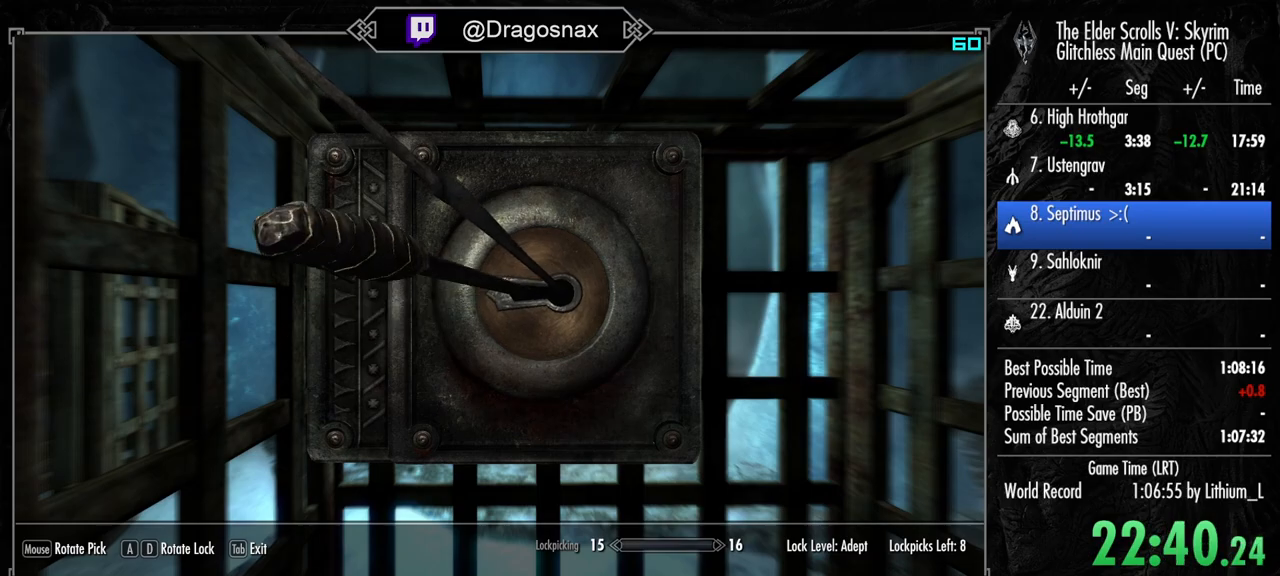
{"keys": [], "mouse": [], "mouse_move": "still", "events": []}